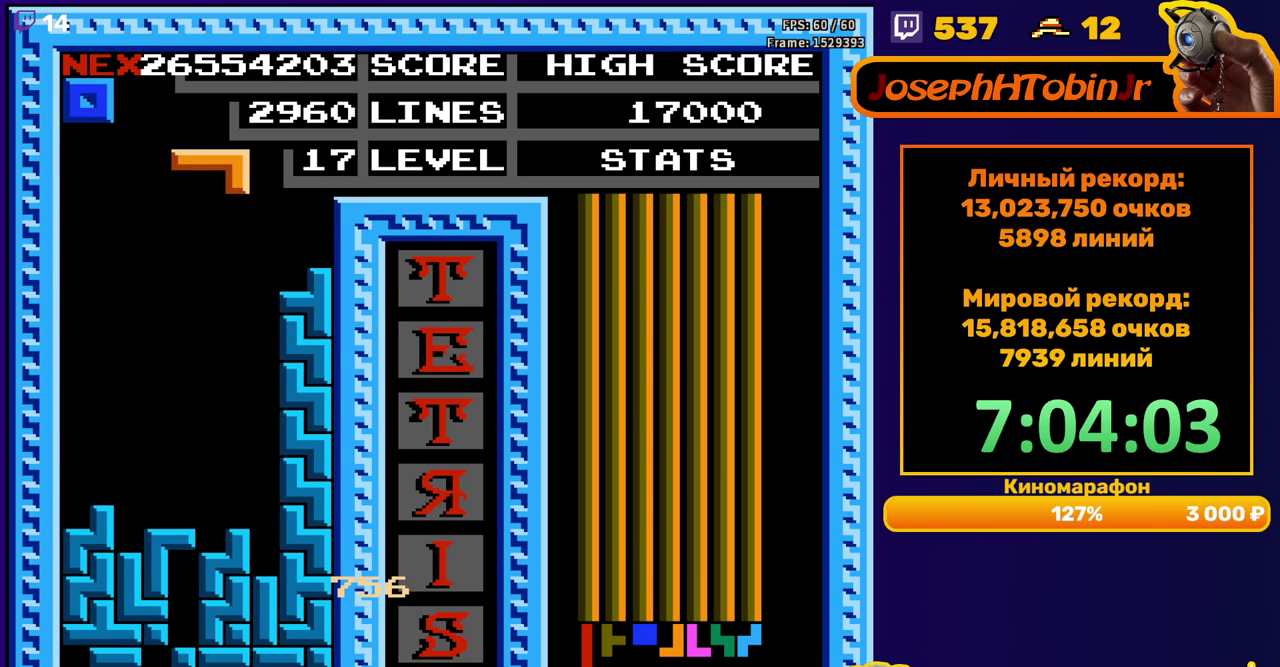
Gameplay with a controller (Nintendo layout); each line is a JSON object with the inputs held at the frame after it. "events" lists button and stick changes between this image and that frame as [ms after this image, input, new state], when the widget could be followed in between. Not read: L3 R3.
{"buttons": ["DPAD_DOWN"], "events": [[67, "DPAD_LEFT", "down"], [133, "DPAD_LEFT", "up"], [250, "DPAD_DOWN", "down"]]}
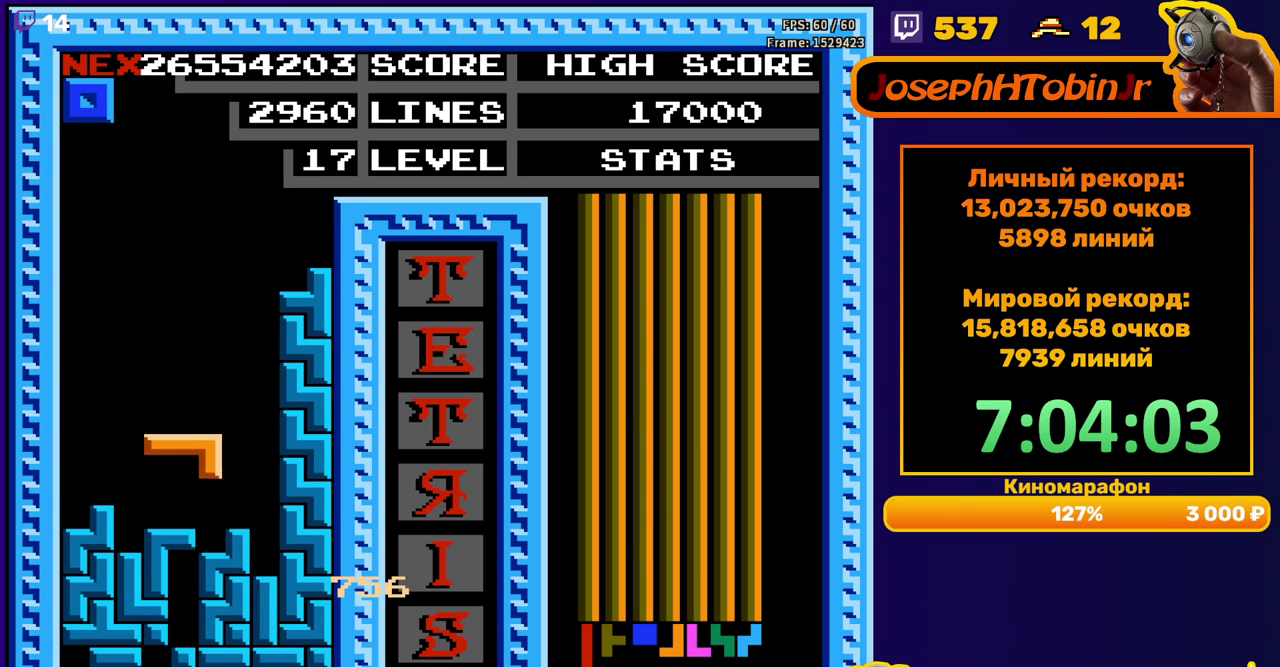
{"buttons": ["DPAD_DOWN"], "events": [[100, "DPAD_DOWN", "up"], [500, "DPAD_DOWN", "down"]]}
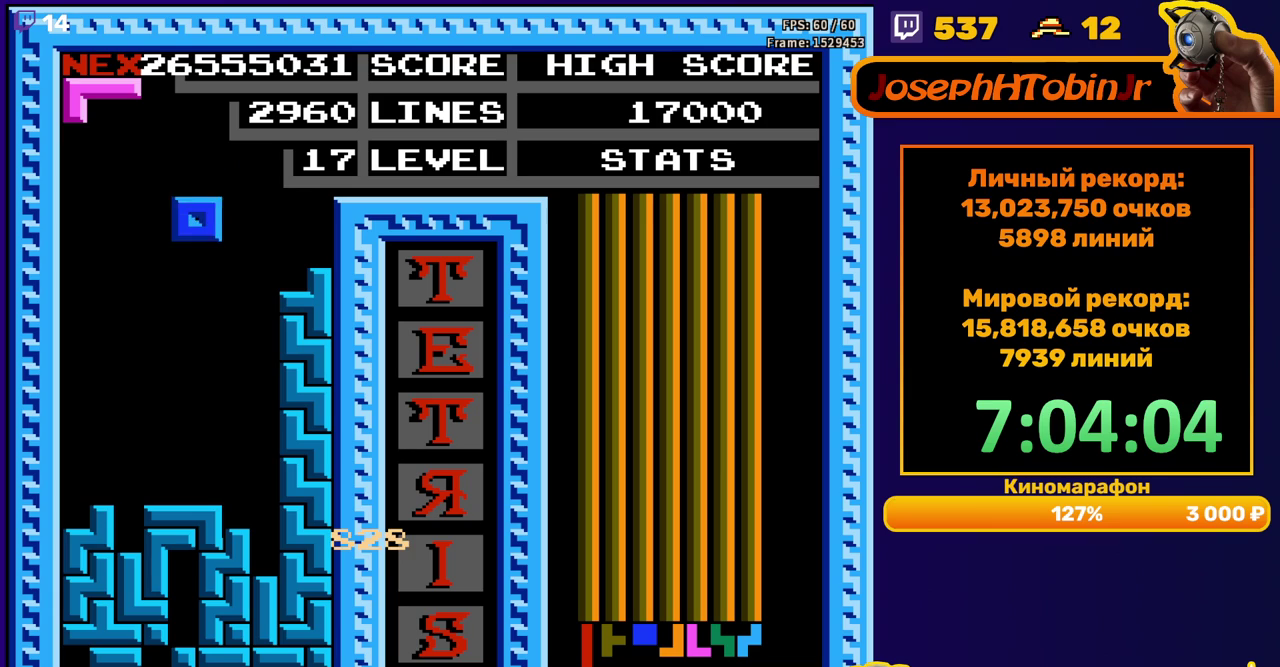
{"buttons": [], "events": [[233, "DPAD_DOWN", "up"], [300, "A", "down"], [317, "DPAD_RIGHT", "down"], [367, "DPAD_RIGHT", "up"], [400, "A", "up"], [417, "DPAD_RIGHT", "down"], [483, "DPAD_RIGHT", "up"]]}
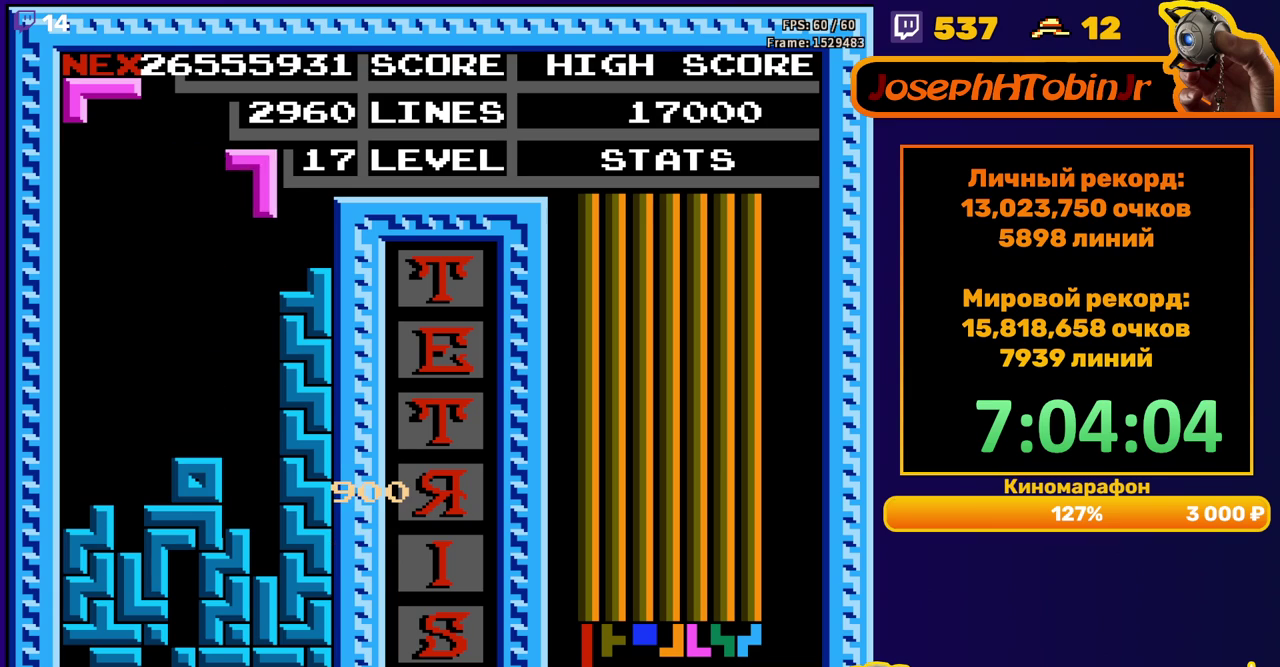
{"buttons": ["DPAD_LEFT"], "events": [[133, "DPAD_DOWN", "down"], [417, "DPAD_DOWN", "up"], [467, "DPAD_LEFT", "down"]]}
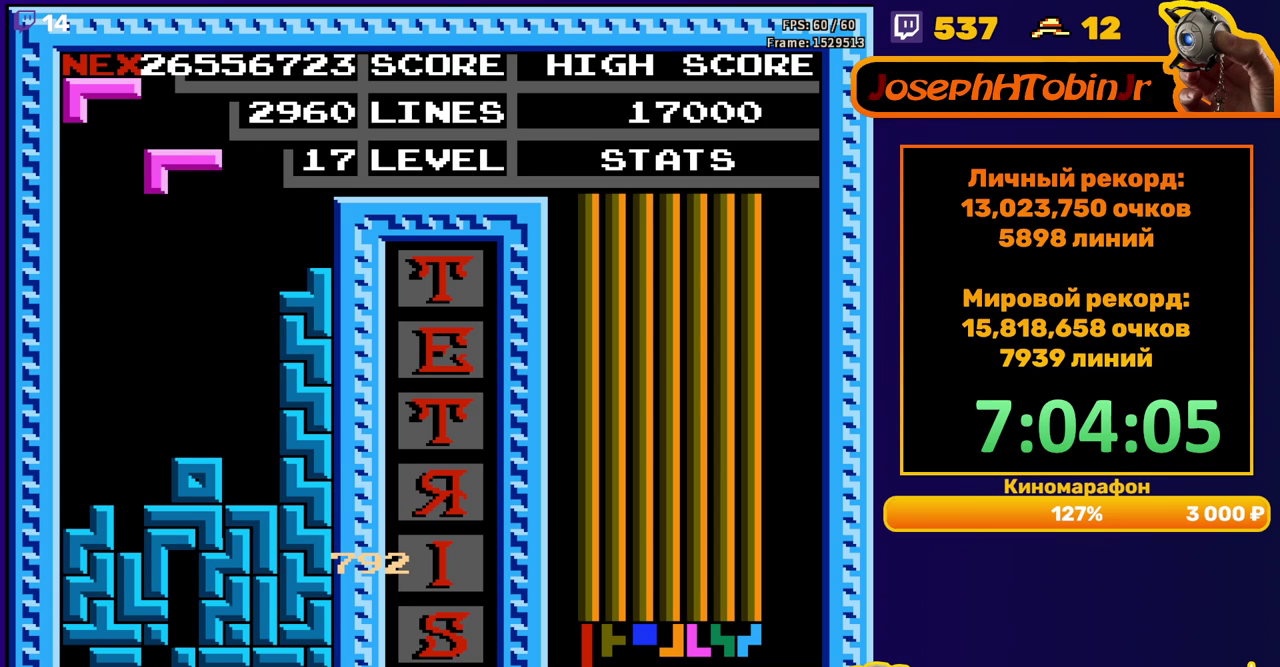
{"buttons": ["DPAD_DOWN"], "events": [[200, "A", "down"], [300, "A", "up"], [317, "DPAD_LEFT", "up"], [467, "DPAD_DOWN", "down"]]}
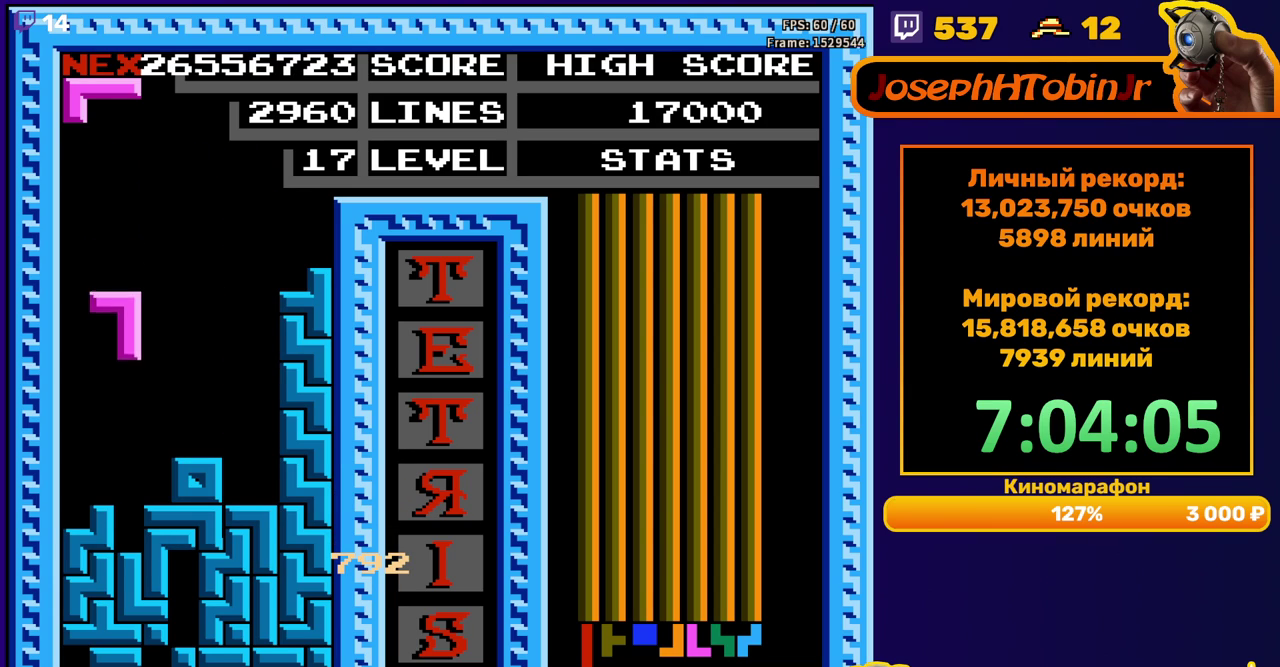
{"buttons": [], "events": [[183, "DPAD_DOWN", "up"]]}
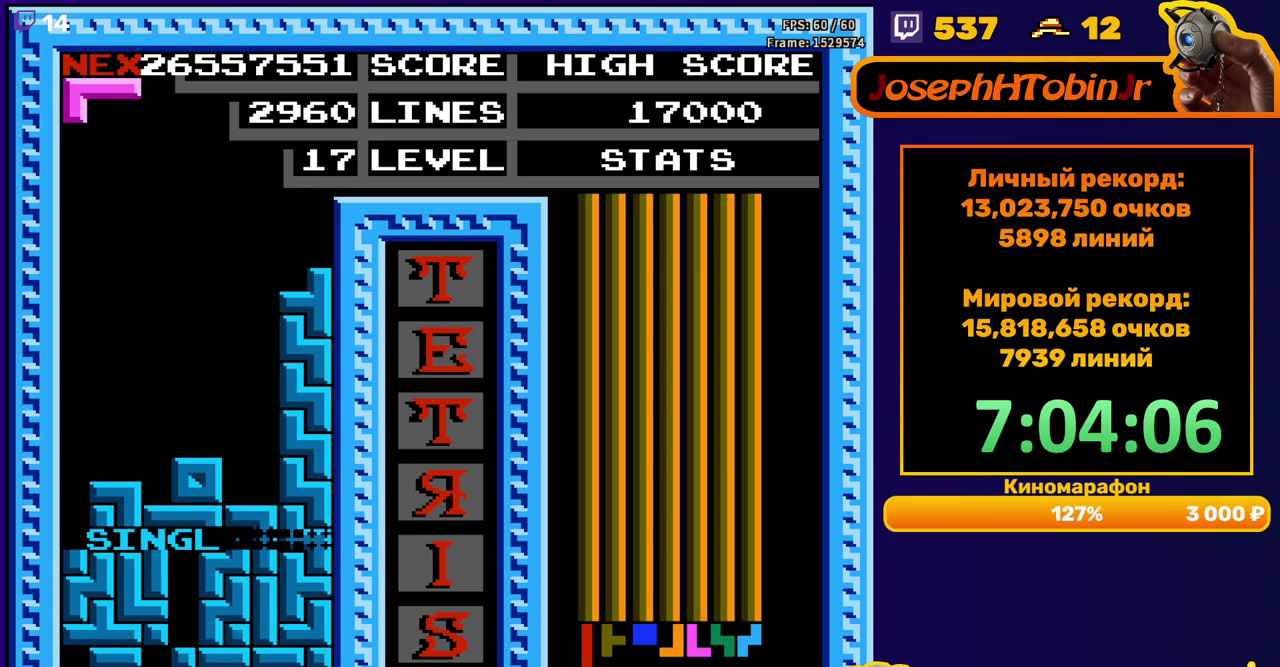
{"buttons": [], "events": [[183, "B", "down"], [183, "DPAD_RIGHT", "down"], [233, "DPAD_RIGHT", "up"], [267, "B", "up"], [333, "DPAD_RIGHT", "down"], [433, "DPAD_RIGHT", "up"]]}
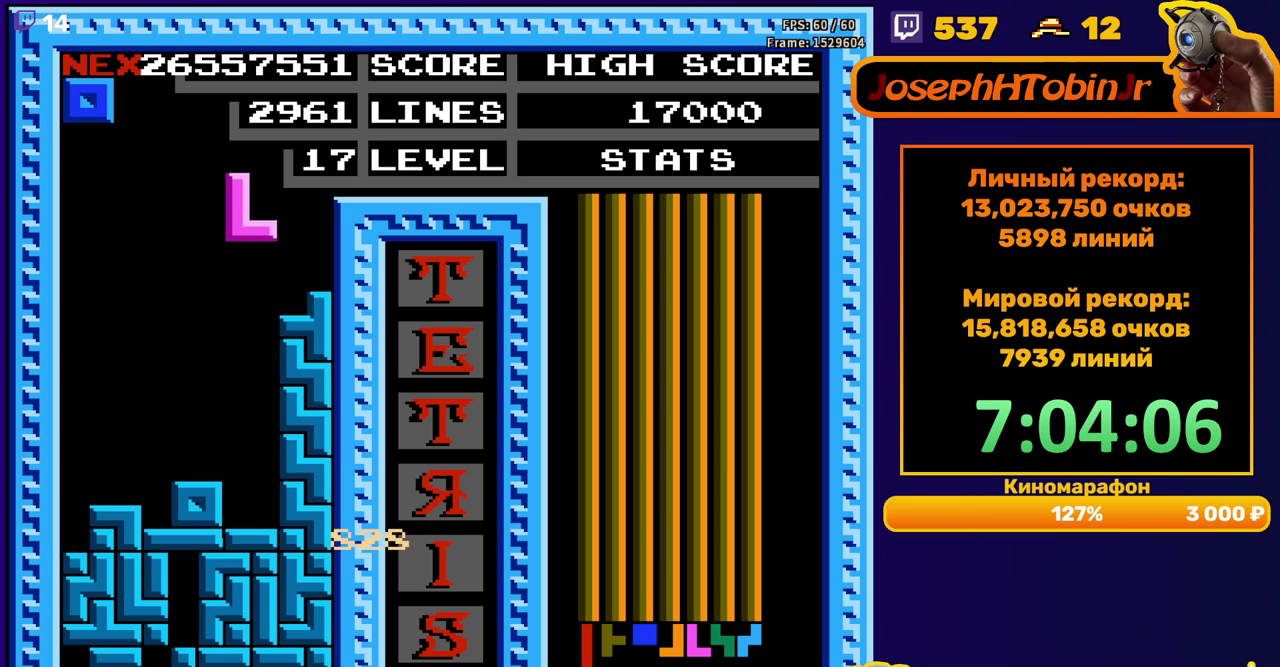
{"buttons": [], "events": [[67, "DPAD_DOWN", "down"], [333, "DPAD_DOWN", "up"]]}
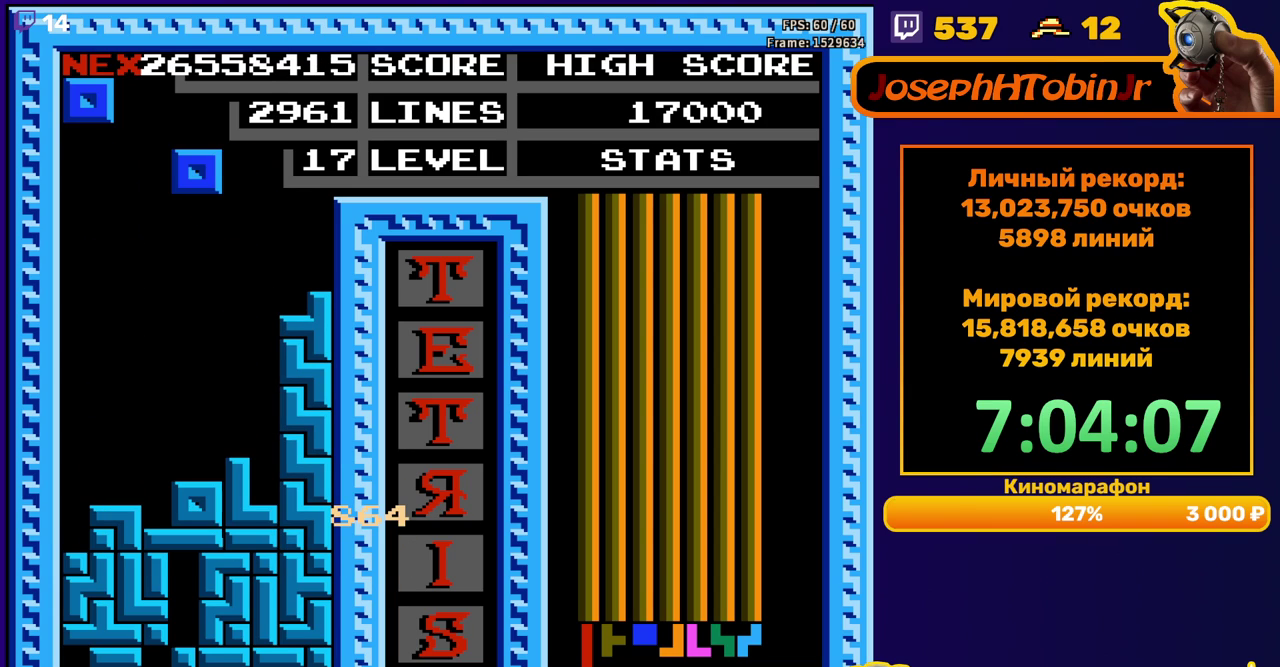
{"buttons": [], "events": [[17, "DPAD_DOWN", "down"], [383, "DPAD_DOWN", "up"]]}
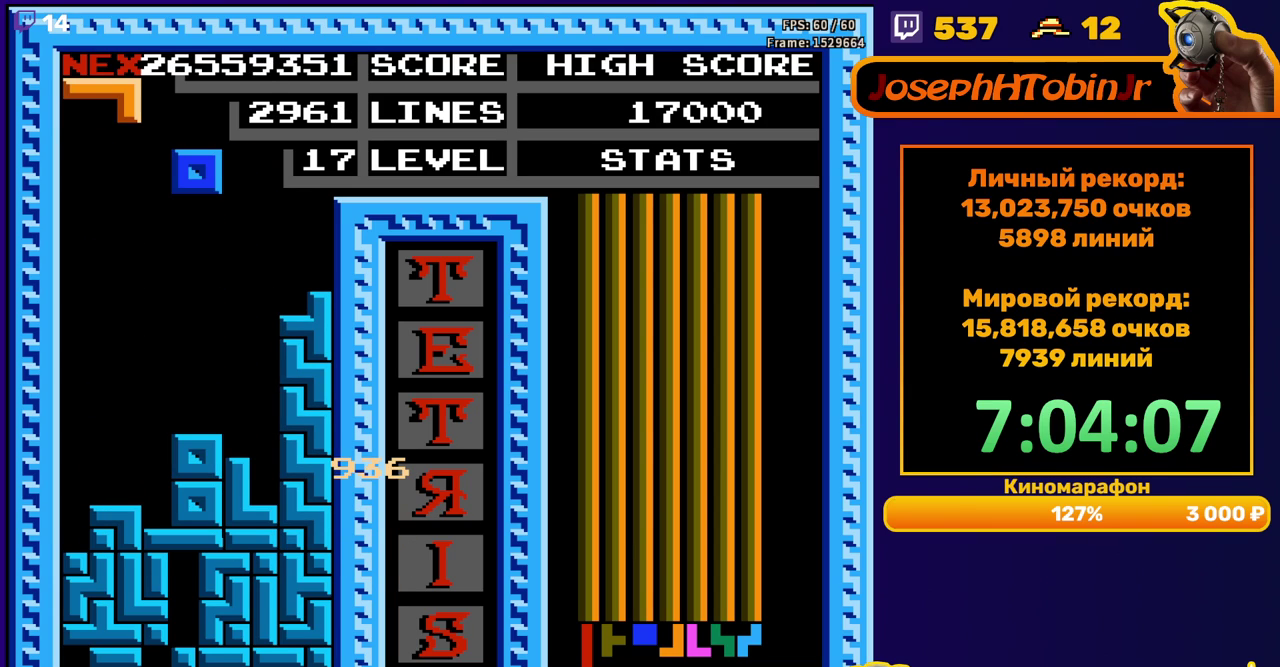
{"buttons": ["DPAD_LEFT"], "events": [[100, "DPAD_DOWN", "down"], [383, "DPAD_DOWN", "up"], [433, "DPAD_LEFT", "down"]]}
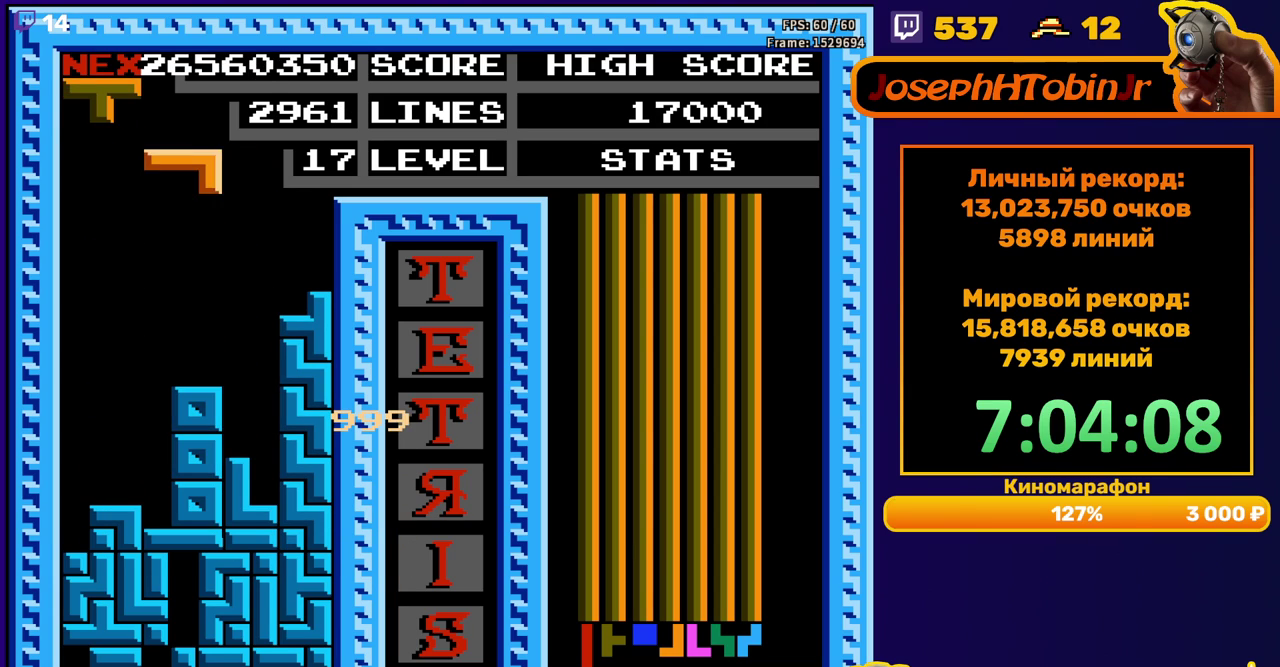
{"buttons": ["DPAD_DOWN"], "events": [[17, "B", "down"], [100, "B", "up"], [433, "DPAD_DOWN", "down"], [433, "DPAD_LEFT", "up"]]}
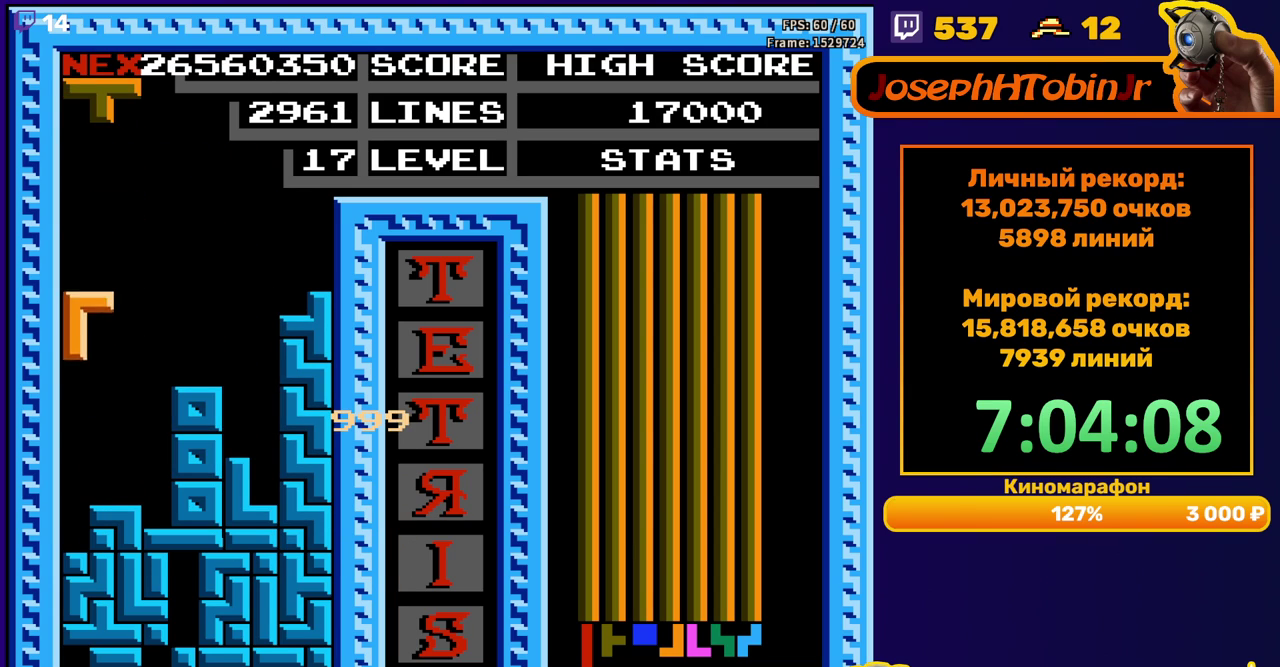
{"buttons": [], "events": [[167, "DPAD_DOWN", "up"]]}
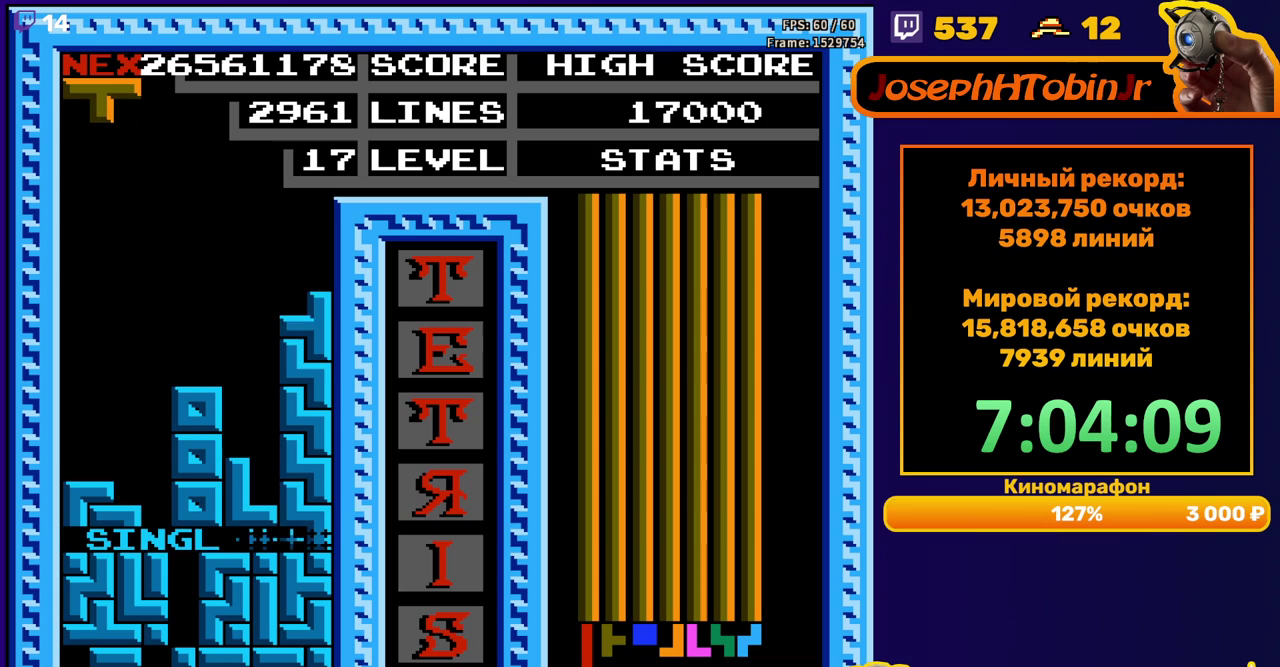
{"buttons": ["DPAD_DOWN"], "events": [[150, "DPAD_LEFT", "down"], [217, "A", "down"], [300, "A", "up"], [367, "DPAD_LEFT", "up"], [467, "DPAD_DOWN", "down"]]}
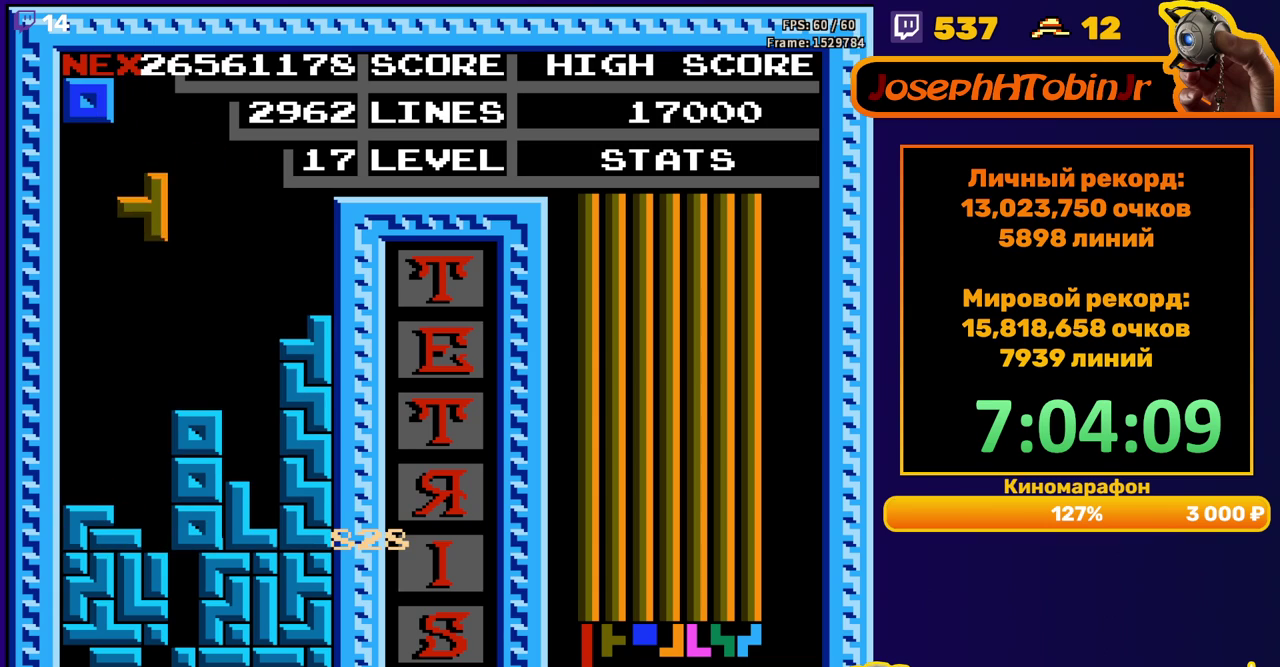
{"buttons": [], "events": [[317, "DPAD_DOWN", "up"]]}
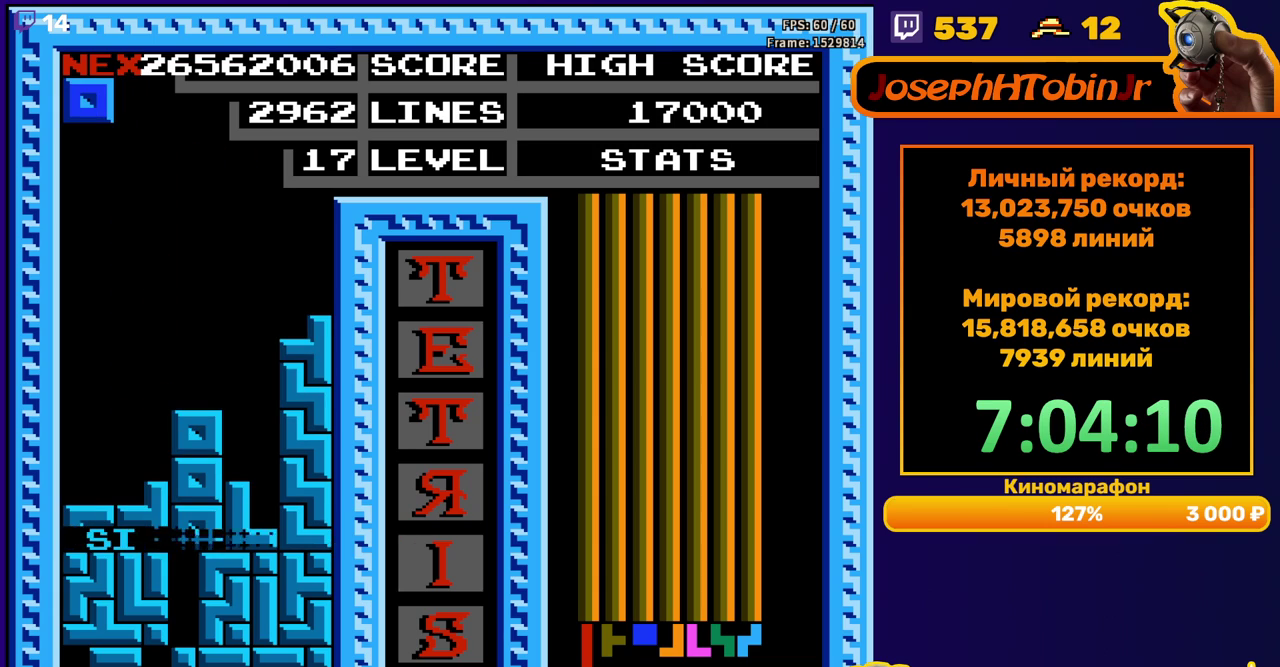
{"buttons": ["DPAD_LEFT"], "events": [[250, "DPAD_LEFT", "down"]]}
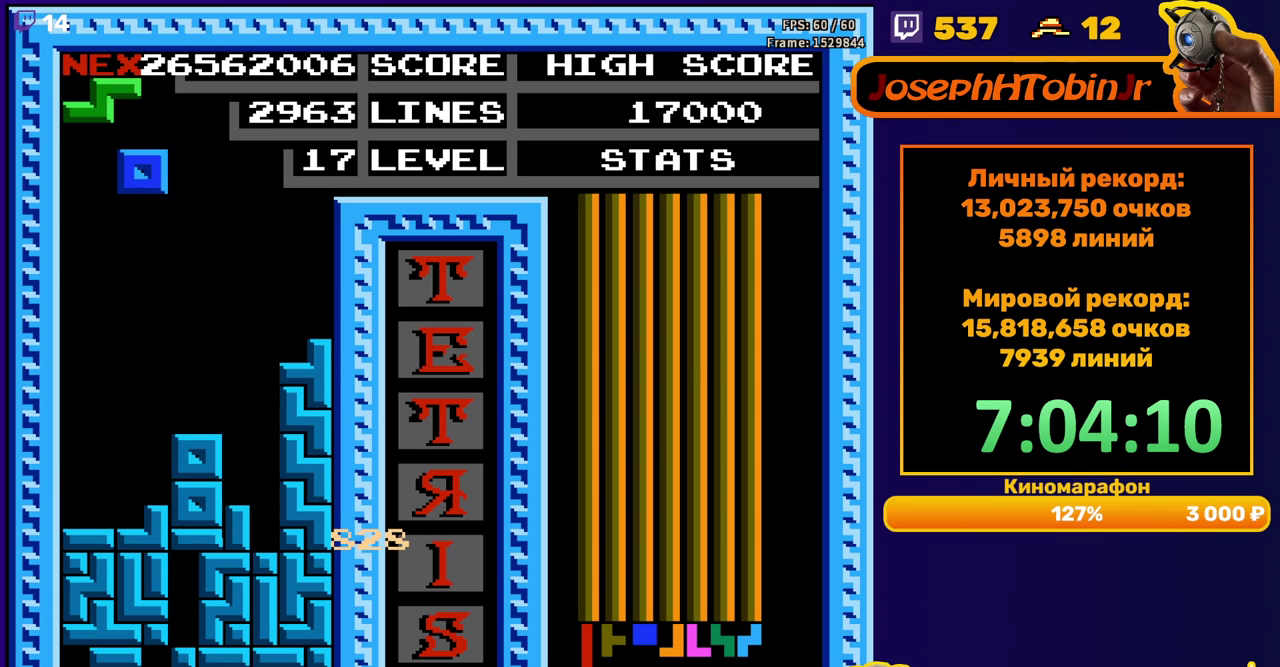
{"buttons": [], "events": [[200, "DPAD_LEFT", "up"]]}
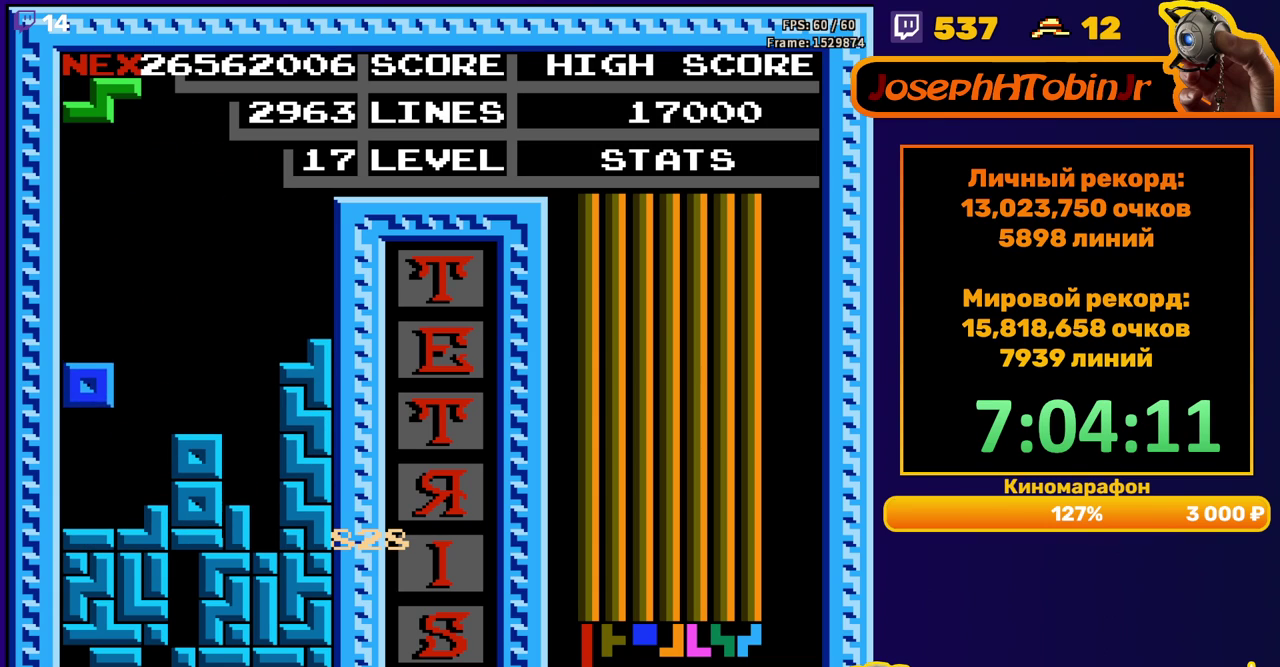
{"buttons": [], "events": [[17, "DPAD_DOWN", "down"], [183, "DPAD_DOWN", "up"], [300, "DPAD_RIGHT", "down"], [333, "A", "down"], [367, "DPAD_RIGHT", "up"], [433, "DPAD_RIGHT", "down"], [450, "A", "up"], [500, "DPAD_RIGHT", "up"]]}
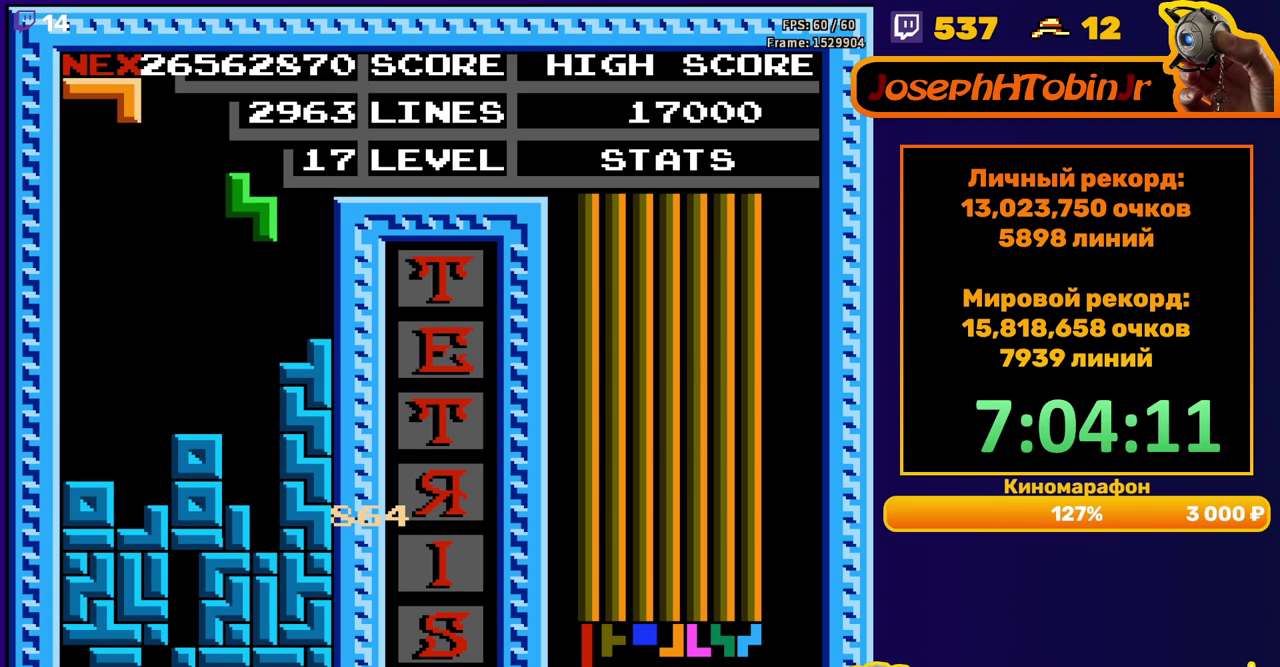
{"buttons": ["DPAD_LEFT"], "events": [[117, "DPAD_DOWN", "down"], [350, "DPAD_DOWN", "up"], [450, "DPAD_LEFT", "down"]]}
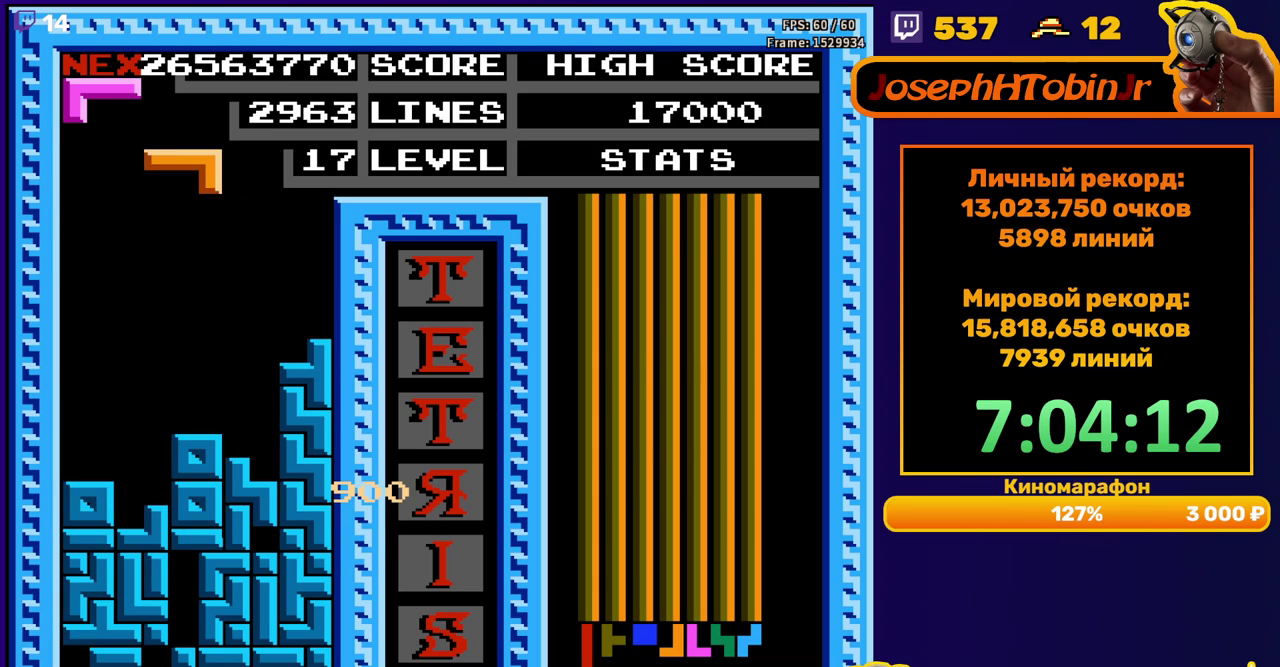
{"buttons": ["DPAD_DOWN"], "events": [[50, "DPAD_LEFT", "up"], [100, "DPAD_LEFT", "down"], [200, "A", "down"], [200, "DPAD_LEFT", "up"], [300, "A", "up"], [300, "DPAD_DOWN", "down"]]}
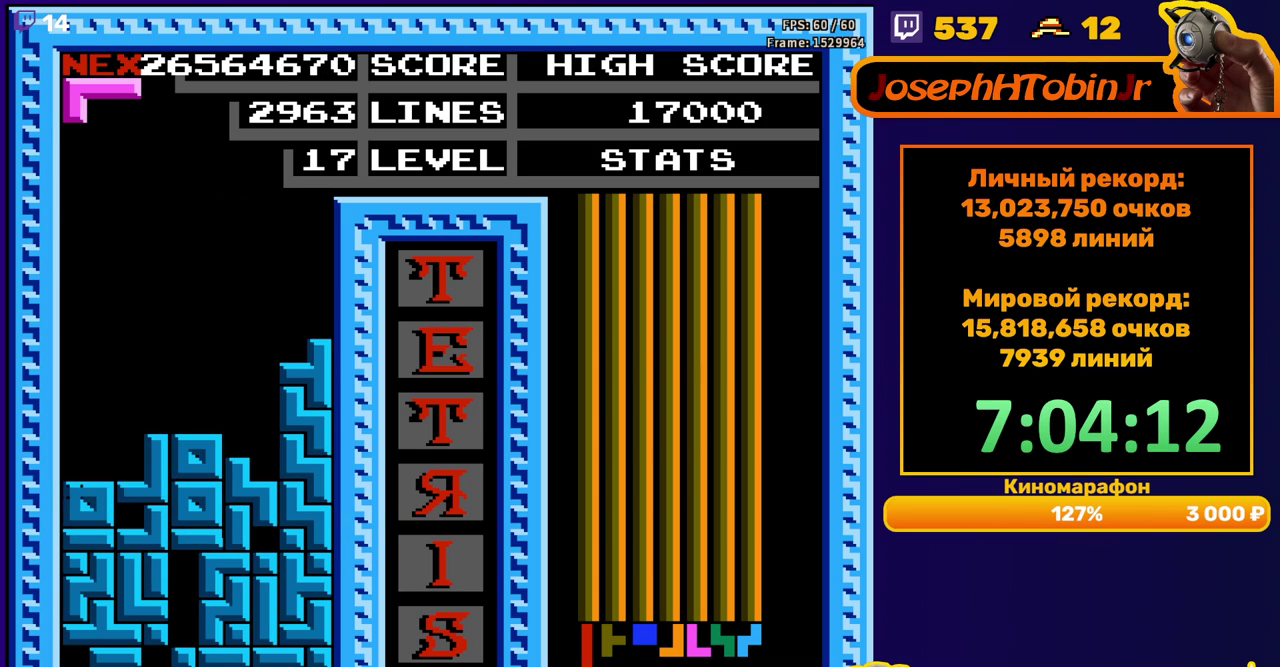
{"buttons": [], "events": [[50, "DPAD_DOWN", "up"]]}
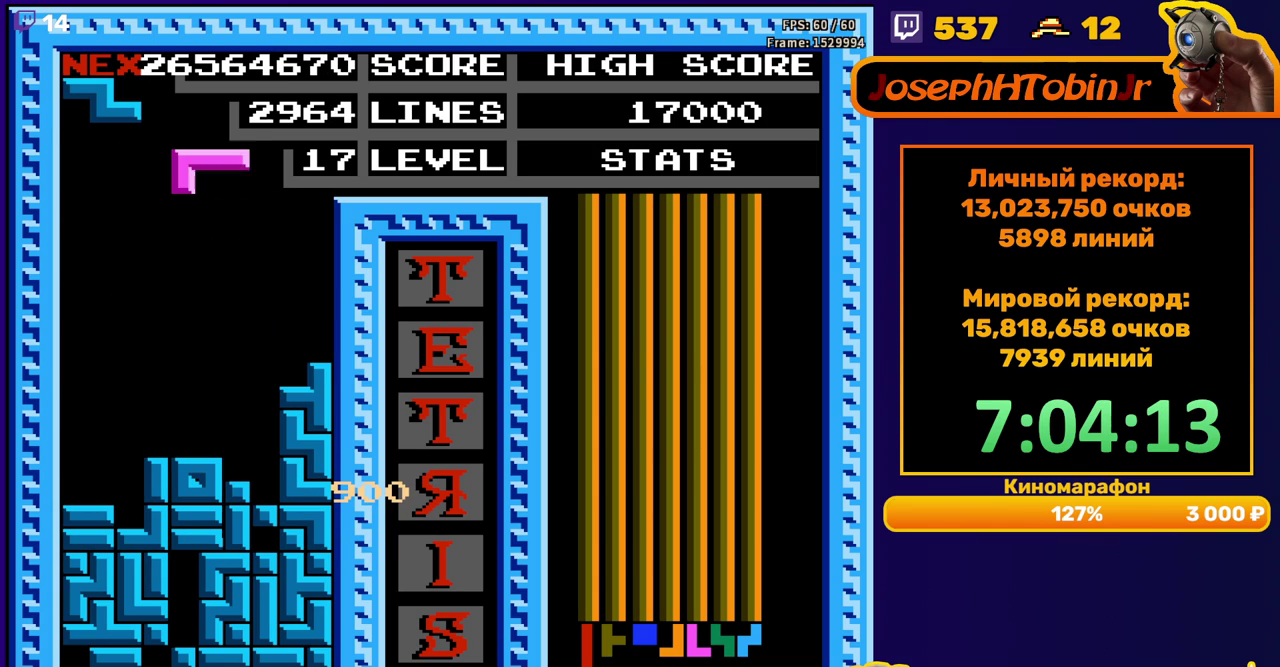
{"buttons": ["DPAD_DOWN"], "events": [[17, "DPAD_LEFT", "down"], [133, "B", "down"], [233, "B", "up"], [500, "DPAD_DOWN", "down"], [500, "DPAD_LEFT", "up"]]}
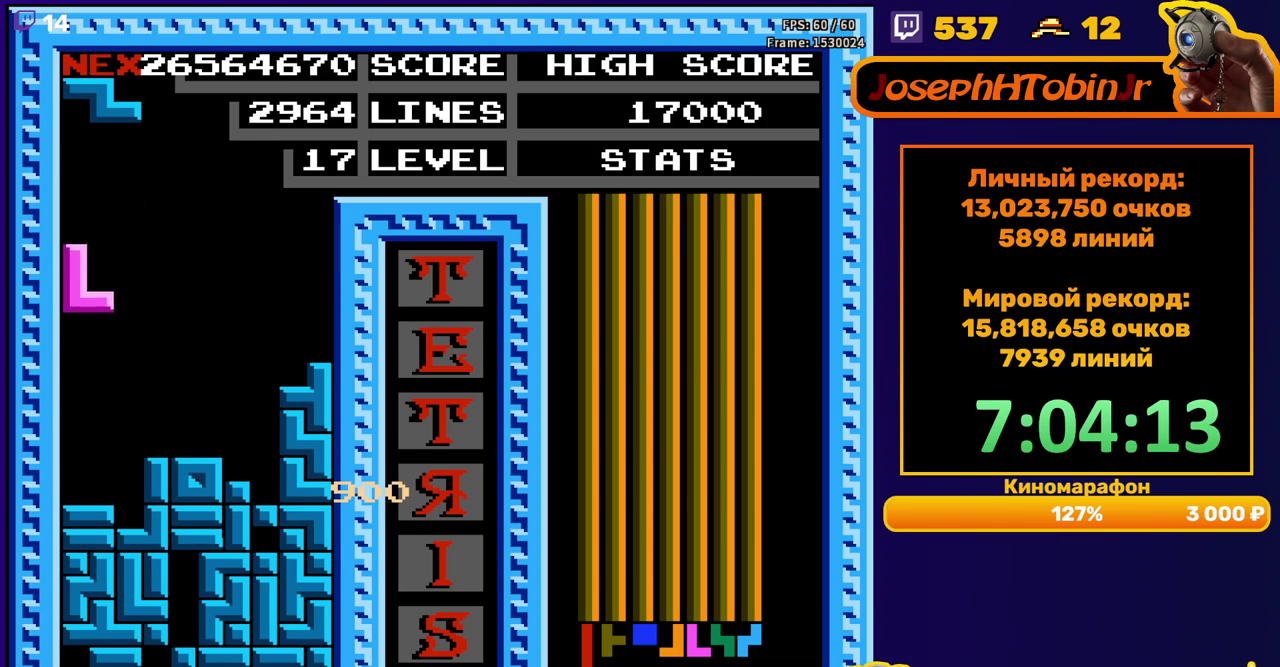
{"buttons": ["DPAD_RIGHT"], "events": [[183, "DPAD_DOWN", "up"], [283, "DPAD_RIGHT", "down"], [317, "A", "down"], [417, "A", "up"]]}
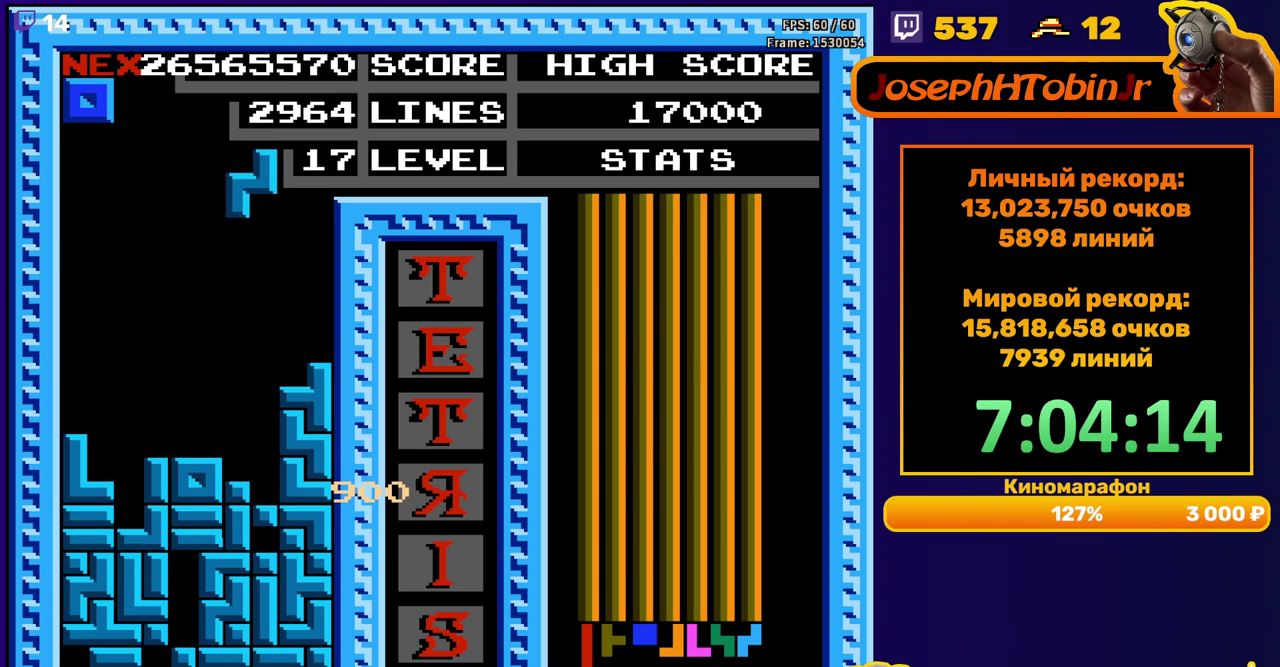
{"buttons": [], "events": [[200, "DPAD_RIGHT", "up"], [217, "DPAD_DOWN", "down"], [333, "DPAD_DOWN", "up"]]}
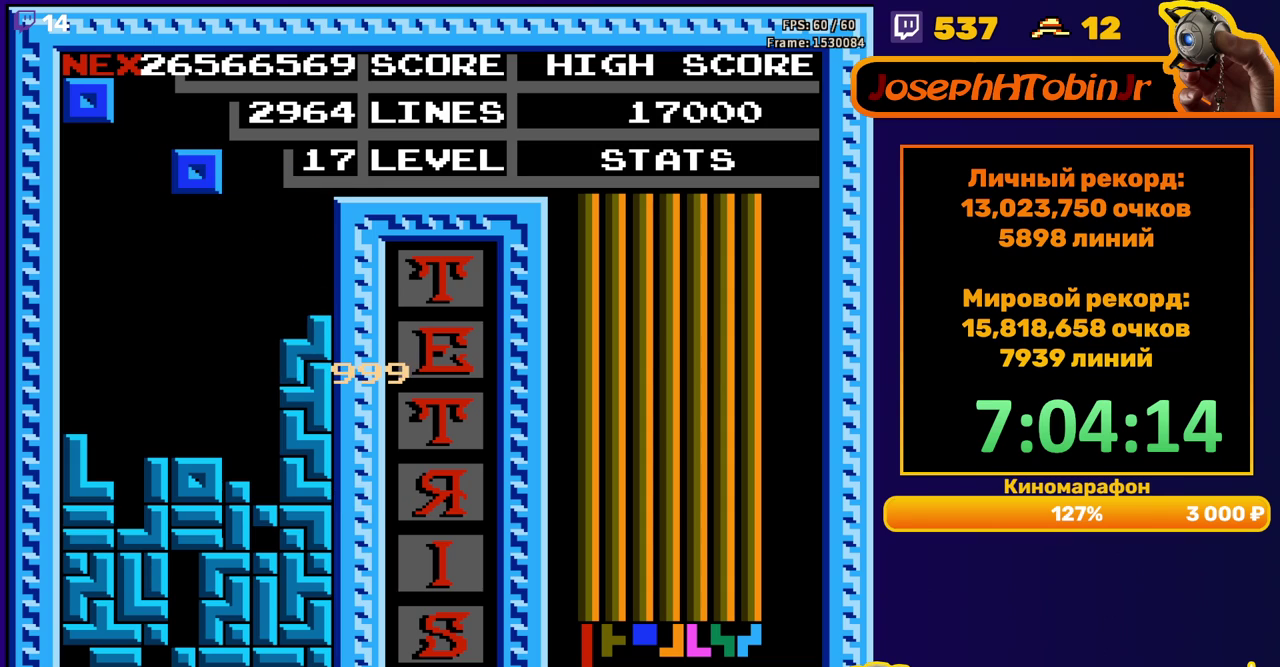
{"buttons": ["DPAD_DOWN"], "events": [[100, "DPAD_LEFT", "down"], [167, "DPAD_LEFT", "up"], [283, "DPAD_DOWN", "down"]]}
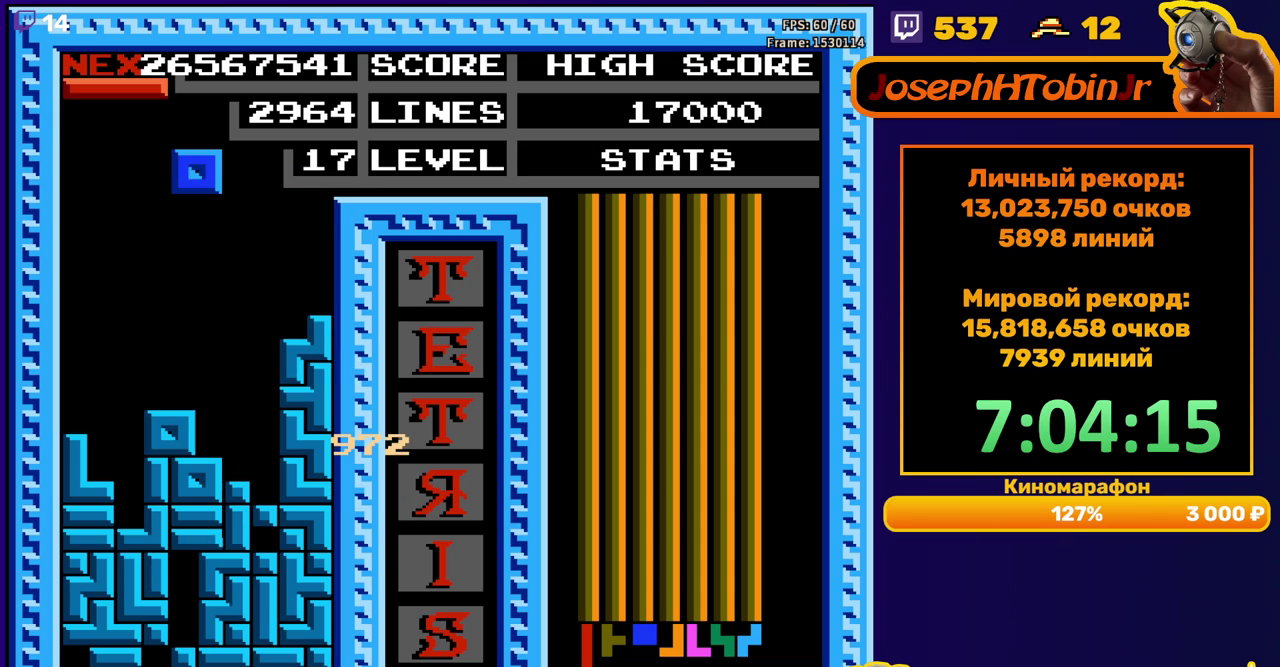
{"buttons": ["DPAD_DOWN"], "events": [[17, "DPAD_DOWN", "up"], [100, "DPAD_LEFT", "down"], [183, "DPAD_LEFT", "up"], [350, "DPAD_DOWN", "down"]]}
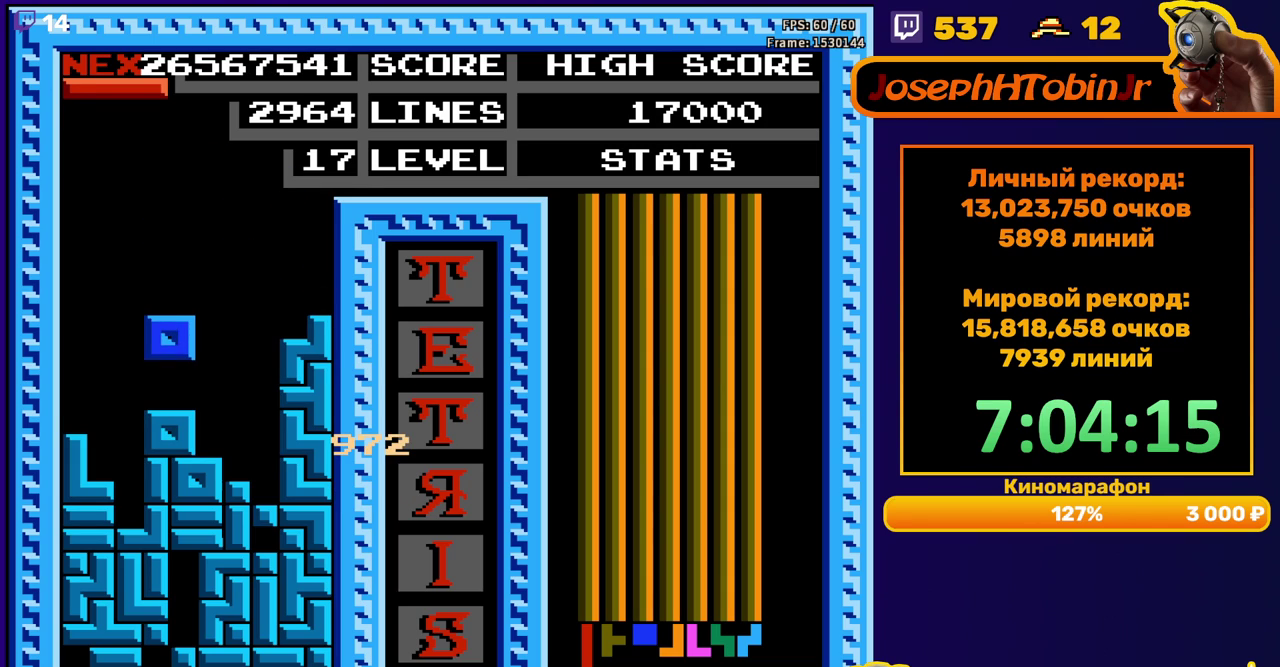
{"buttons": [], "events": [[50, "DPAD_DOWN", "up"], [100, "DPAD_LEFT", "down"], [183, "B", "down"], [300, "B", "up"], [433, "DPAD_LEFT", "up"]]}
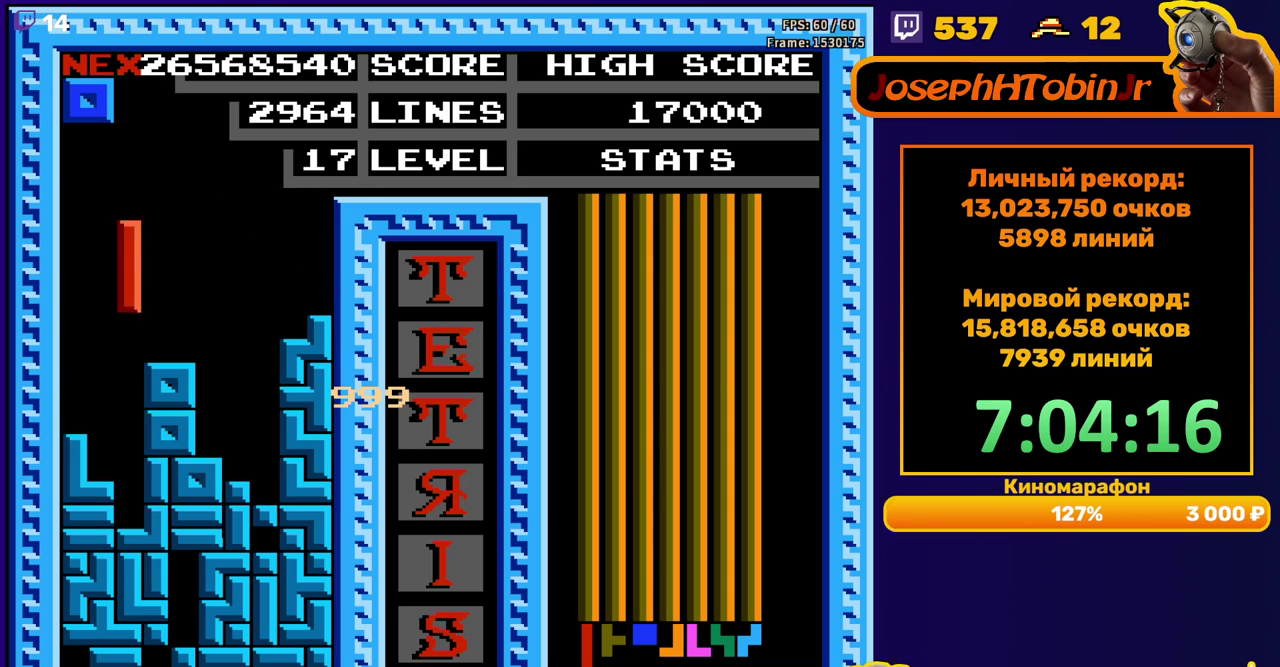
{"buttons": [], "events": [[67, "DPAD_DOWN", "down"], [317, "DPAD_DOWN", "up"]]}
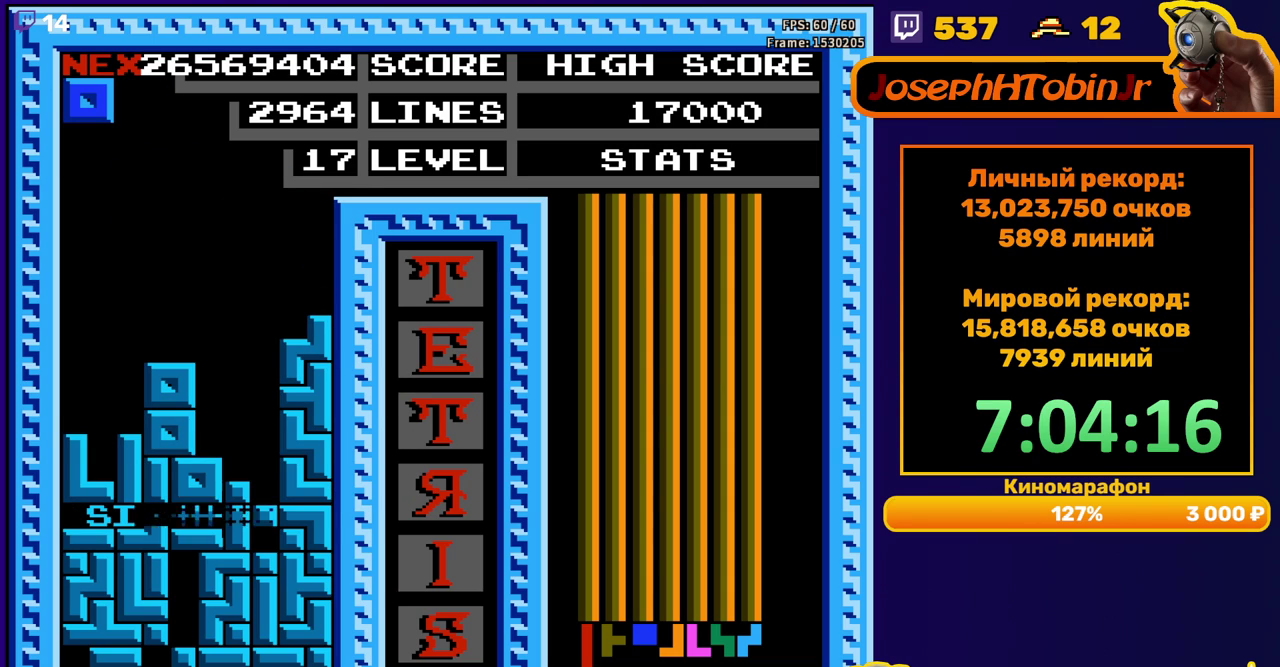
{"buttons": [], "events": [[317, "DPAD_LEFT", "down"], [400, "DPAD_LEFT", "up"]]}
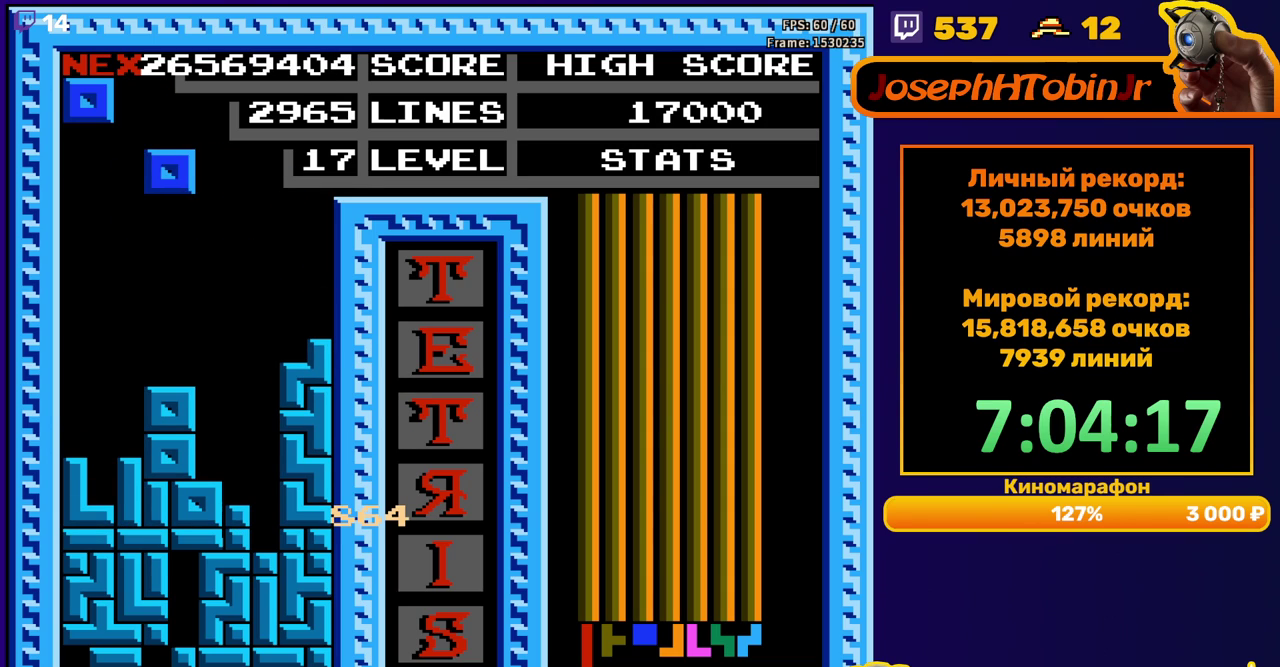
{"buttons": [], "events": [[117, "DPAD_DOWN", "down"], [300, "DPAD_DOWN", "up"], [383, "DPAD_LEFT", "down"], [483, "DPAD_LEFT", "up"]]}